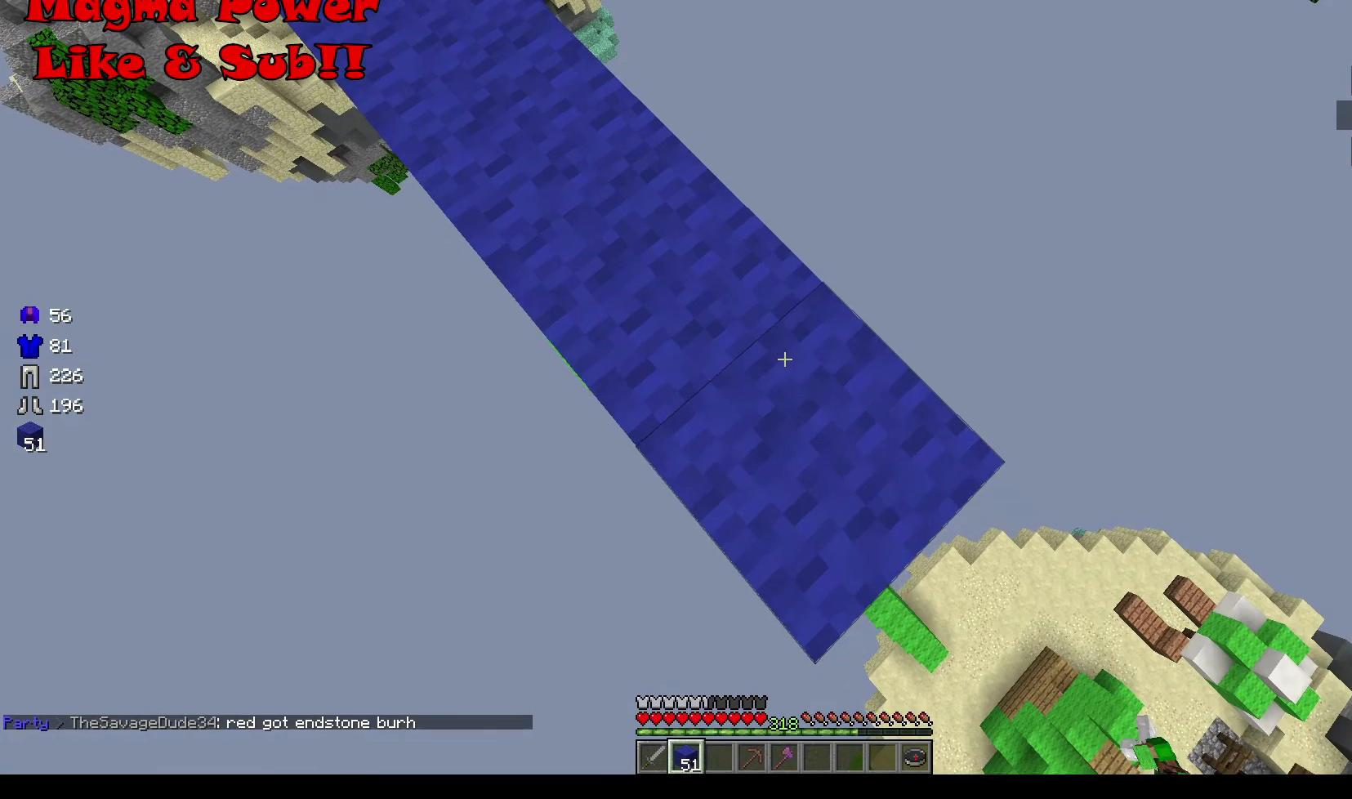
Gameplay with keyboard and mouse; each line is a JSON object with the keys and mouse buttons held at the frame after it. "events" lists presses ("down") and releases ("up") of "a", "d", "s", "w", "mouse_left" and "mouse_right" between this image and that frame as [ms after this image, input, new state], when the widget could be followed in between. "mouse_left", "mouse_right" = the "left", "right" buttons of the "mouse" list. No other keys are recorded. Fast repeated clicks can show as one long hold. Mouse movement is not recorded.
{"keys": ["d", "s"], "mouse": ["right"], "events": []}
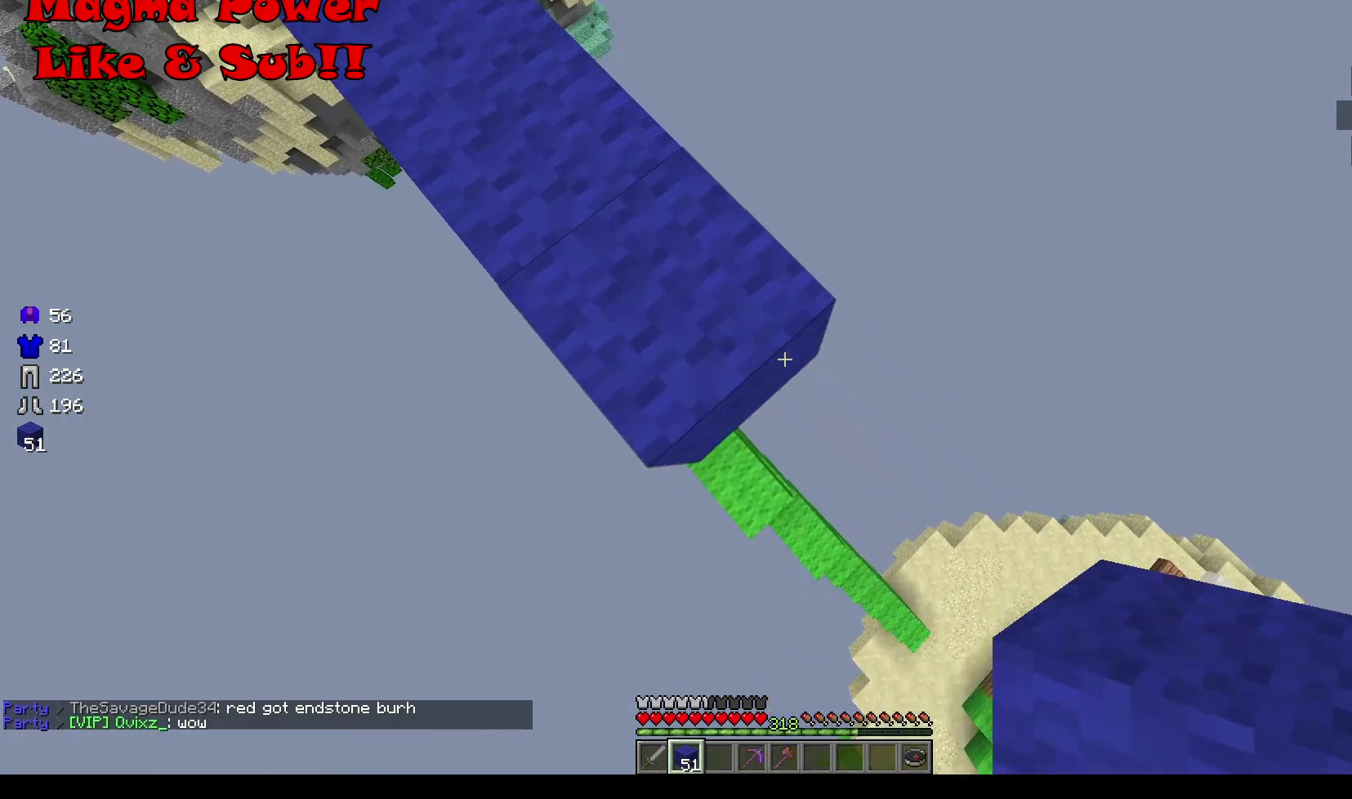
{"keys": ["d", "s"], "mouse": ["right"], "events": []}
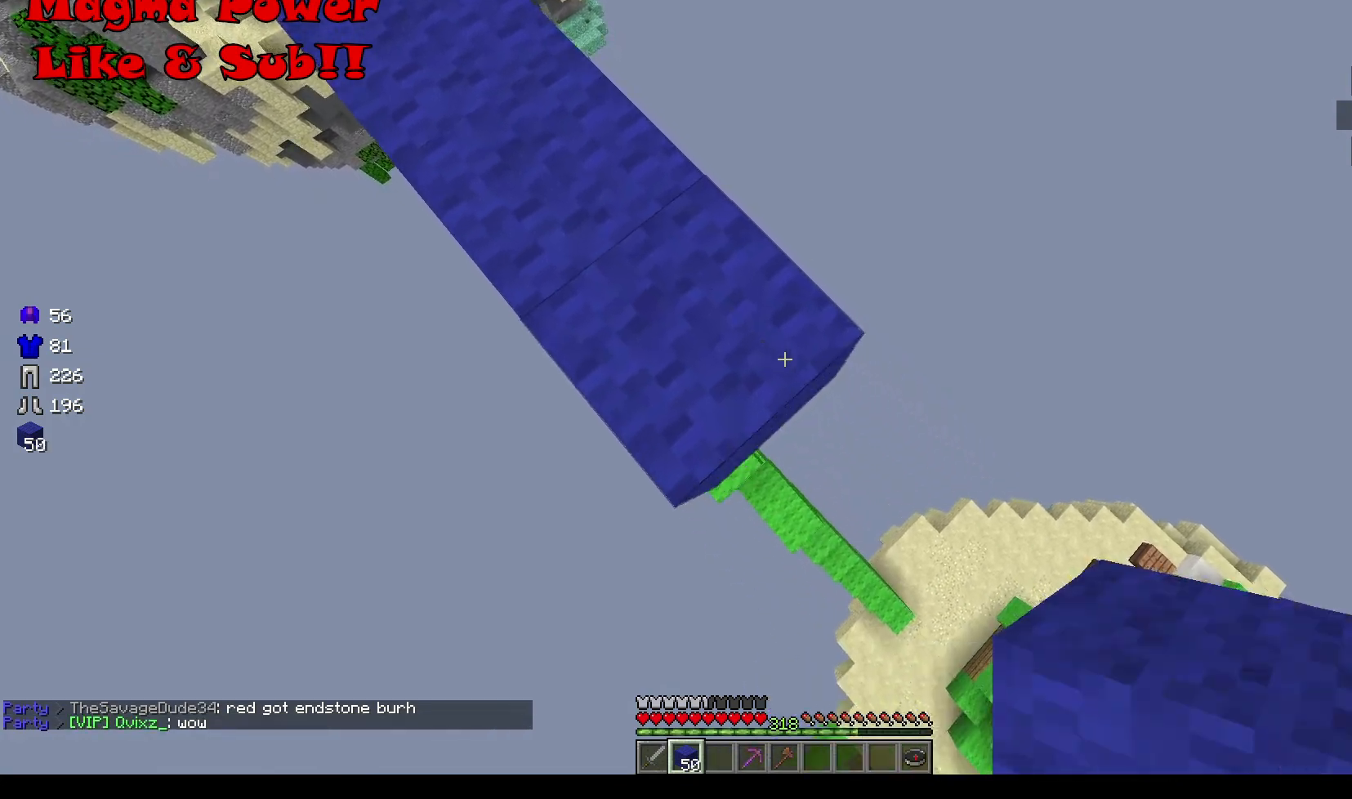
{"keys": ["d", "s"], "mouse": ["right"], "events": []}
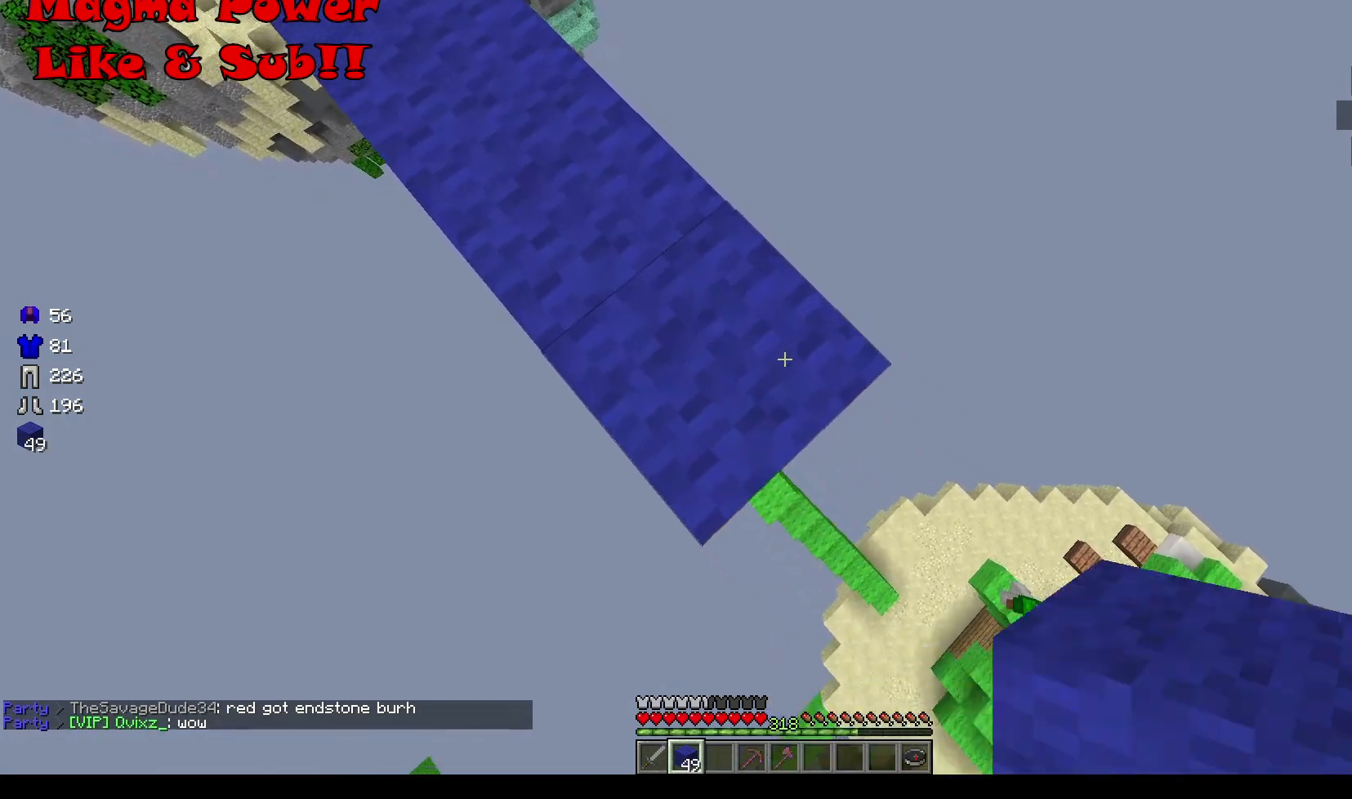
{"keys": ["d", "s"], "mouse": ["right"], "events": []}
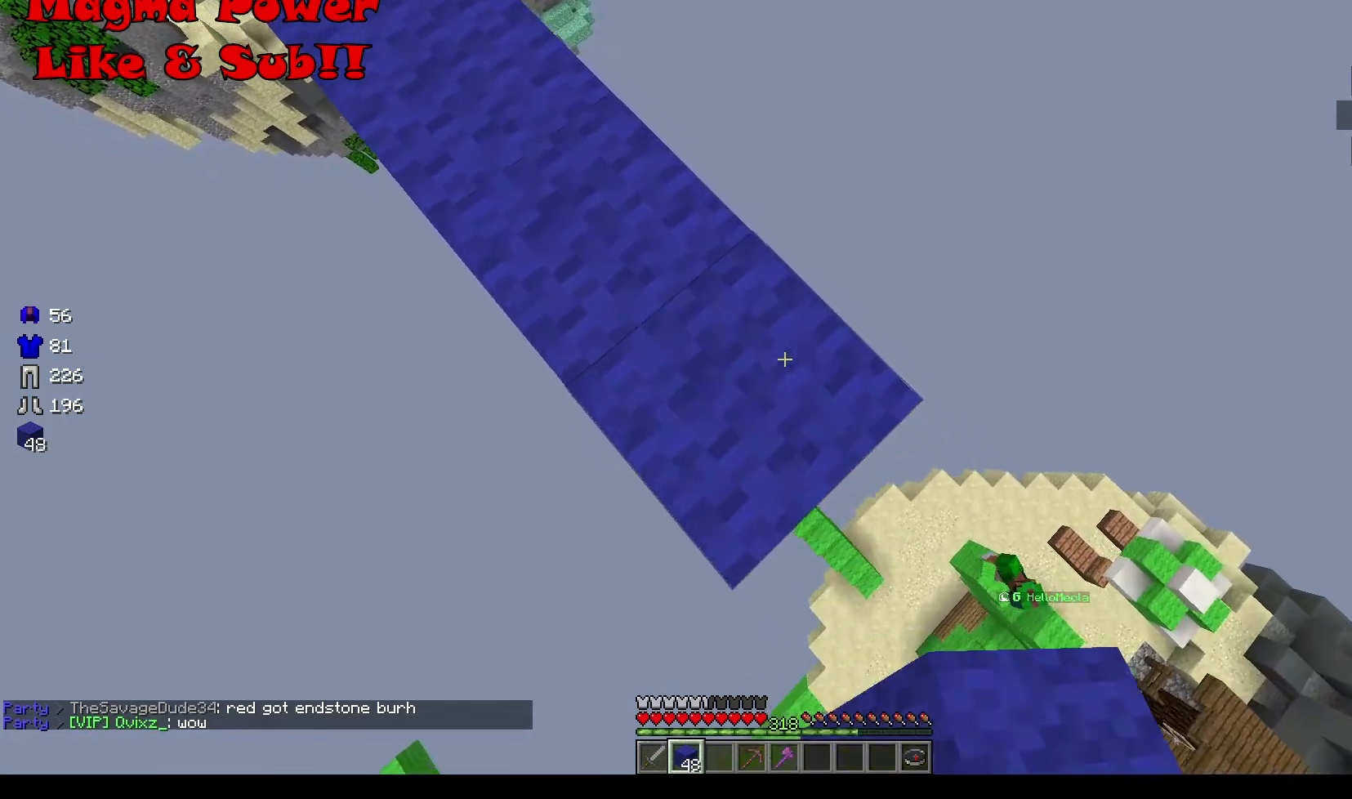
{"keys": ["d", "s"], "mouse": ["right"], "events": []}
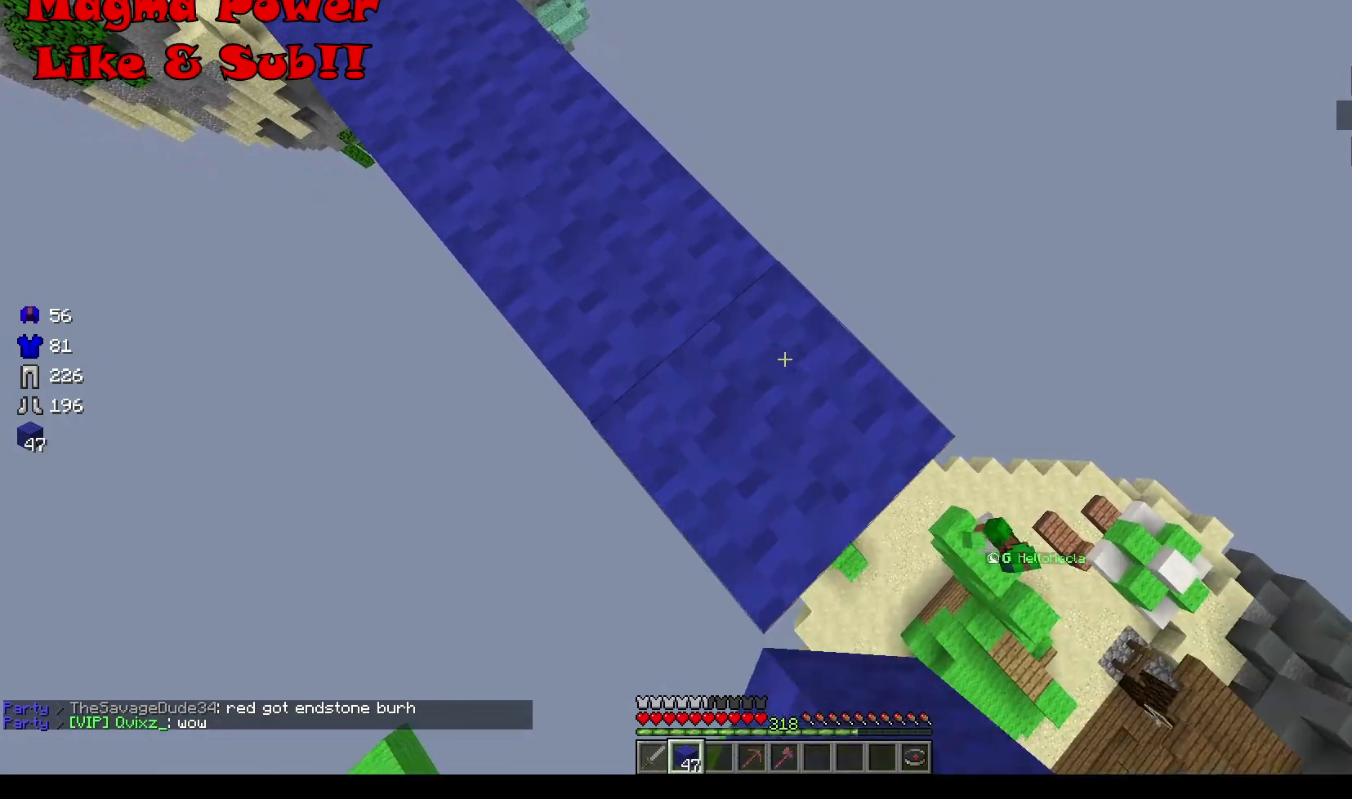
{"keys": ["d", "s"], "mouse": ["right"], "events": []}
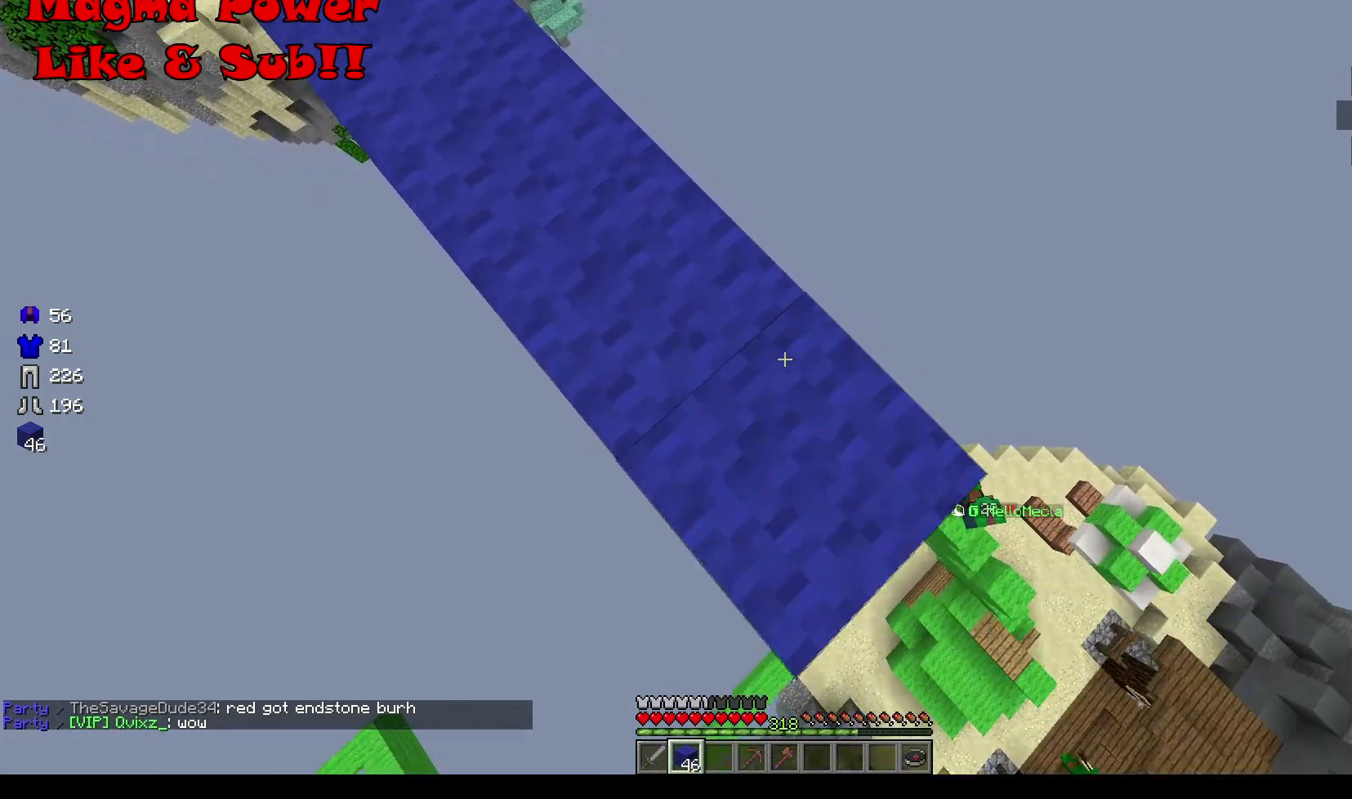
{"keys": ["d", "s"], "mouse": ["right"], "events": []}
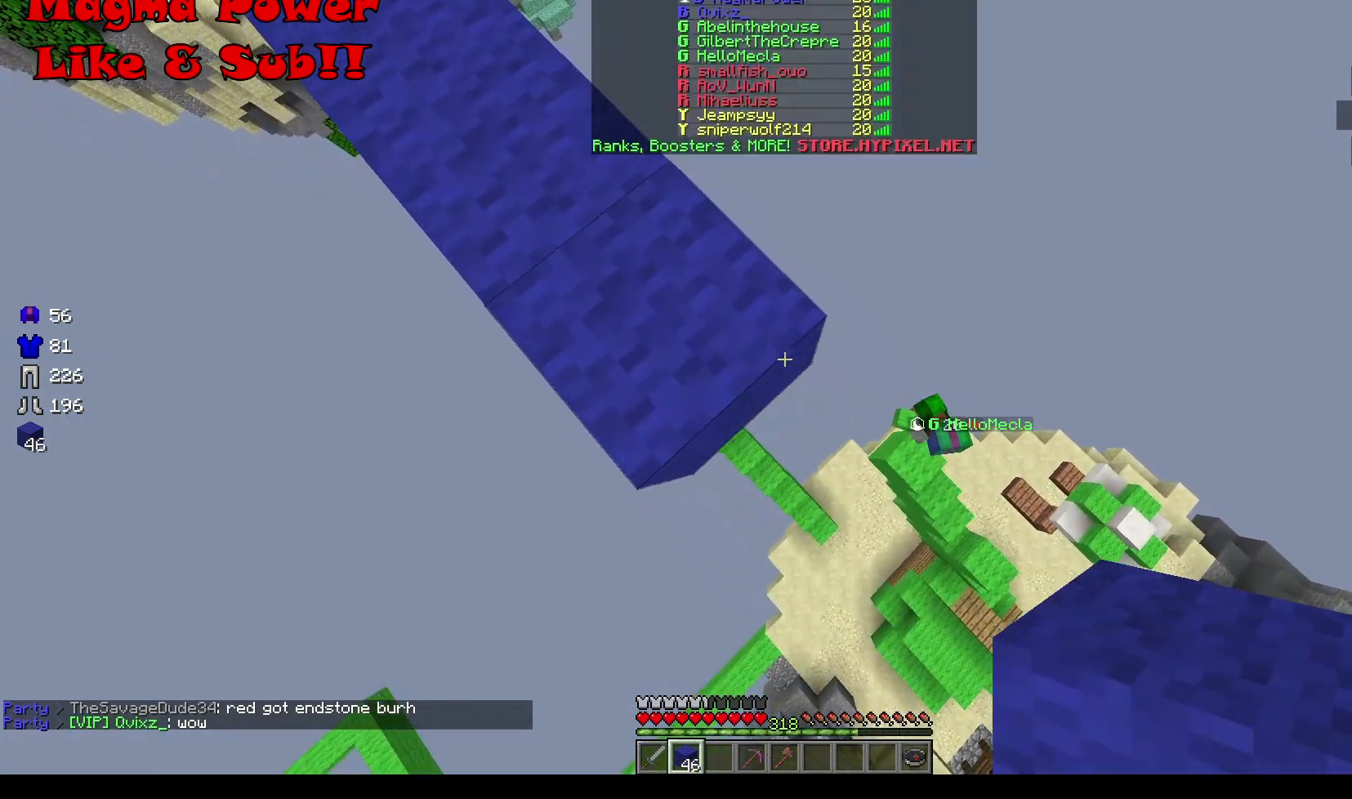
{"keys": ["a", "d", "s"], "mouse": ["right"], "events": [[434, "a", "down"]]}
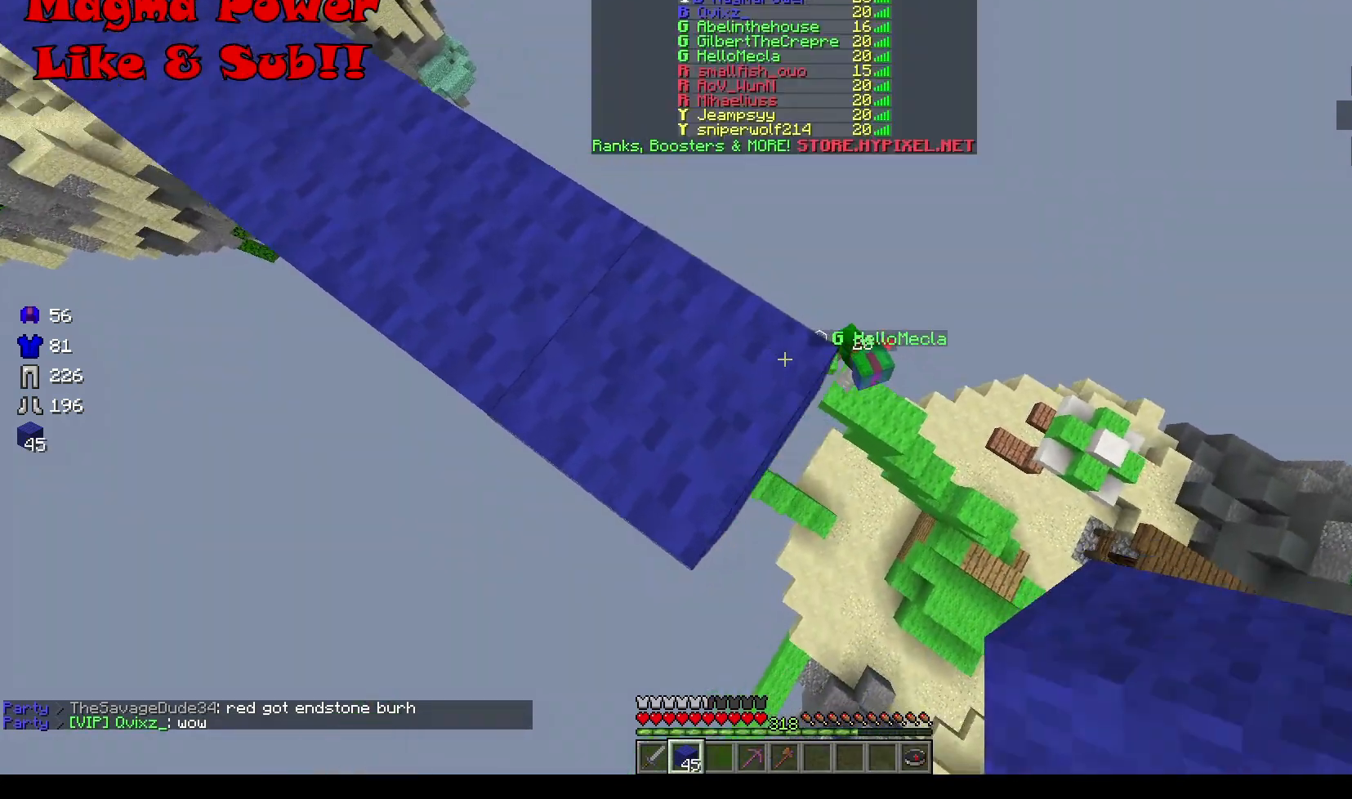
{"keys": ["a"], "mouse": [], "events": [[67, "d", "up"], [133, "s", "up"], [167, "mouse_right", "up"]]}
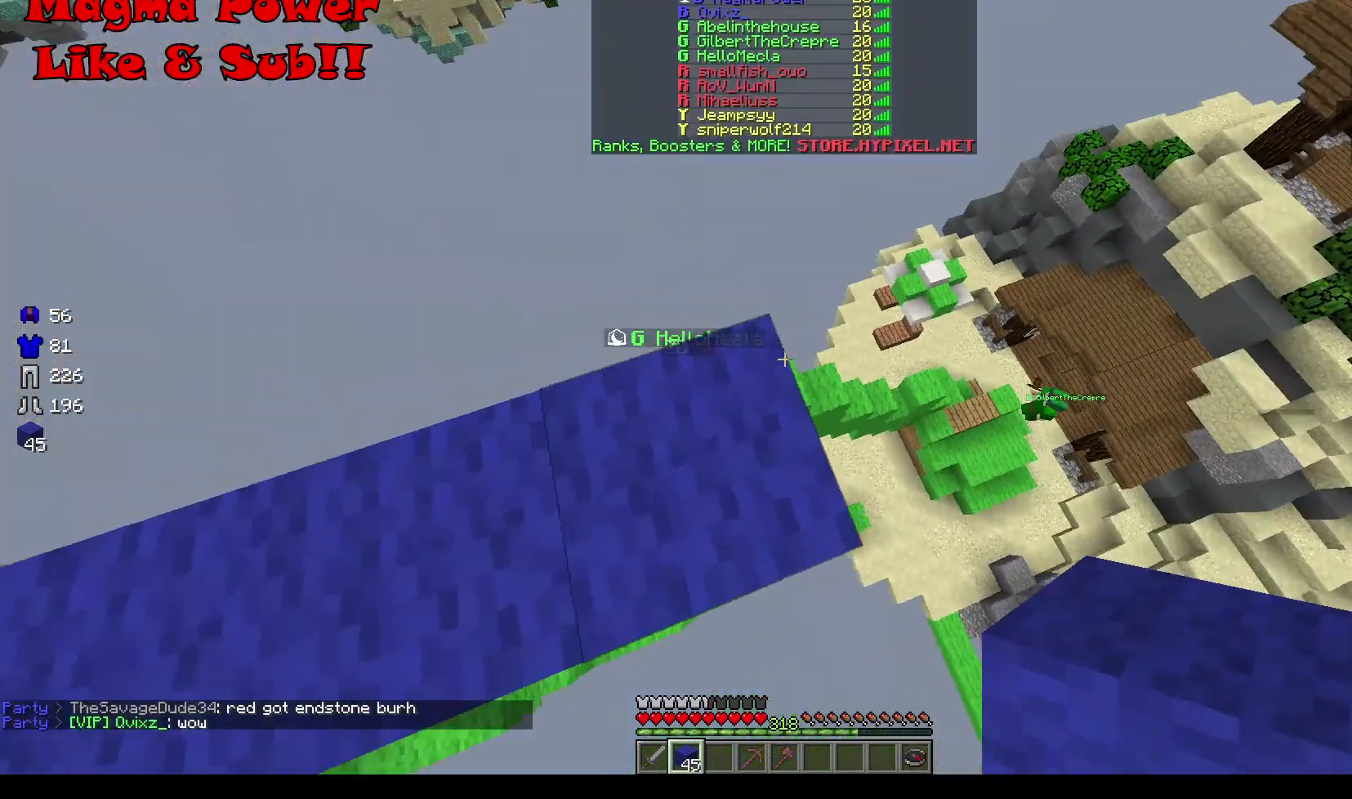
{"keys": [], "mouse": [], "events": [[66, "w", "down"], [266, "a", "up"], [467, "w", "up"]]}
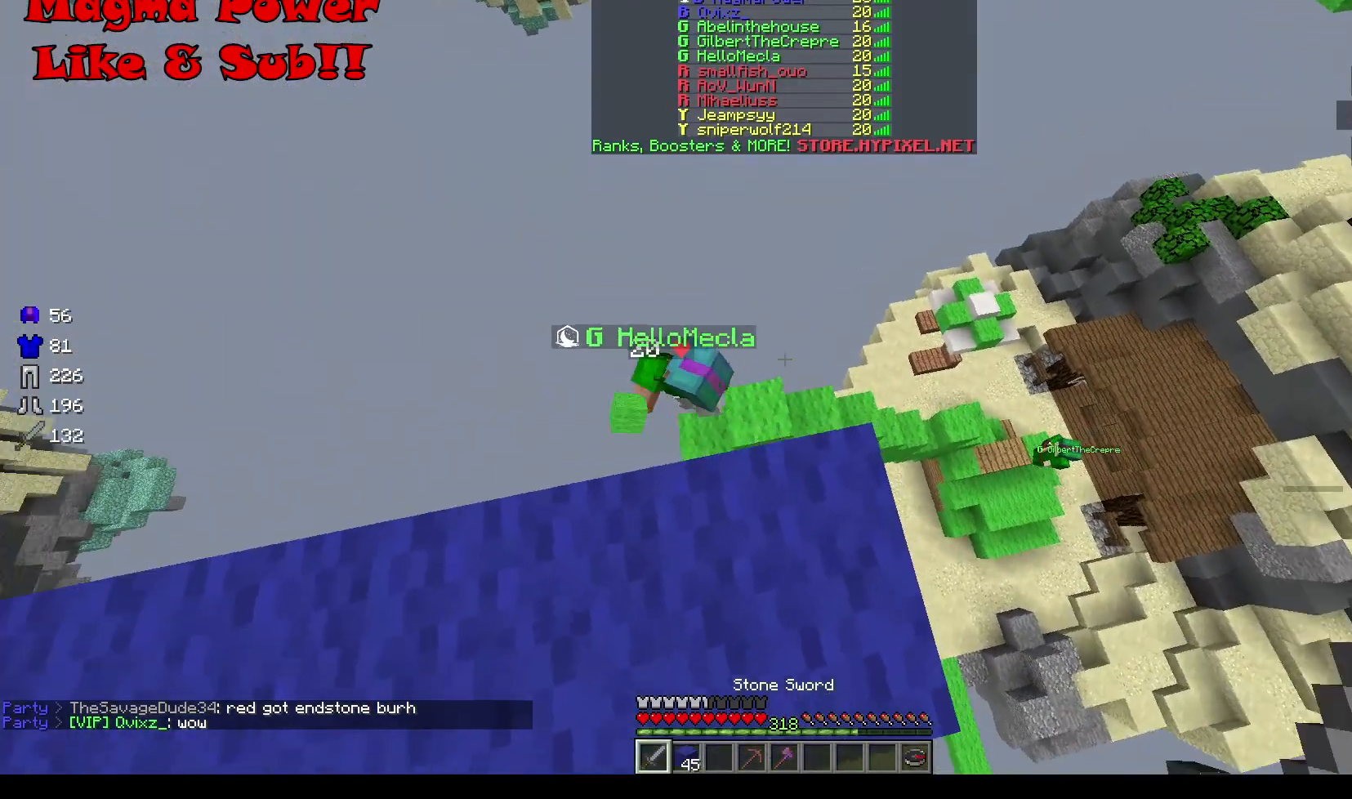
{"keys": ["d", "w"], "mouse": [], "events": [[300, "w", "down"], [434, "d", "down"]]}
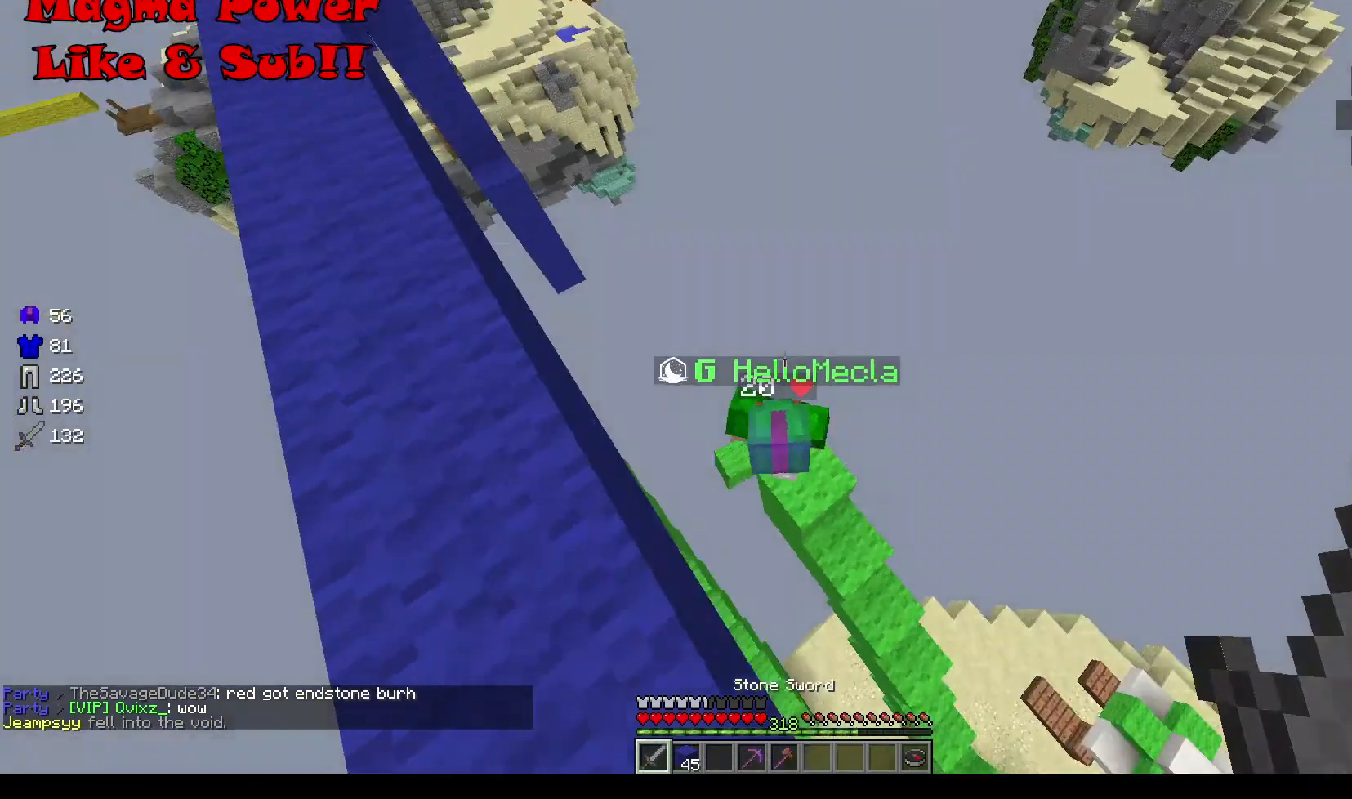
{"keys": [], "mouse": ["left"], "events": [[33, "d", "up"], [333, "d", "down"], [333, "w", "up"], [367, "mouse_left", "down"], [500, "d", "up"]]}
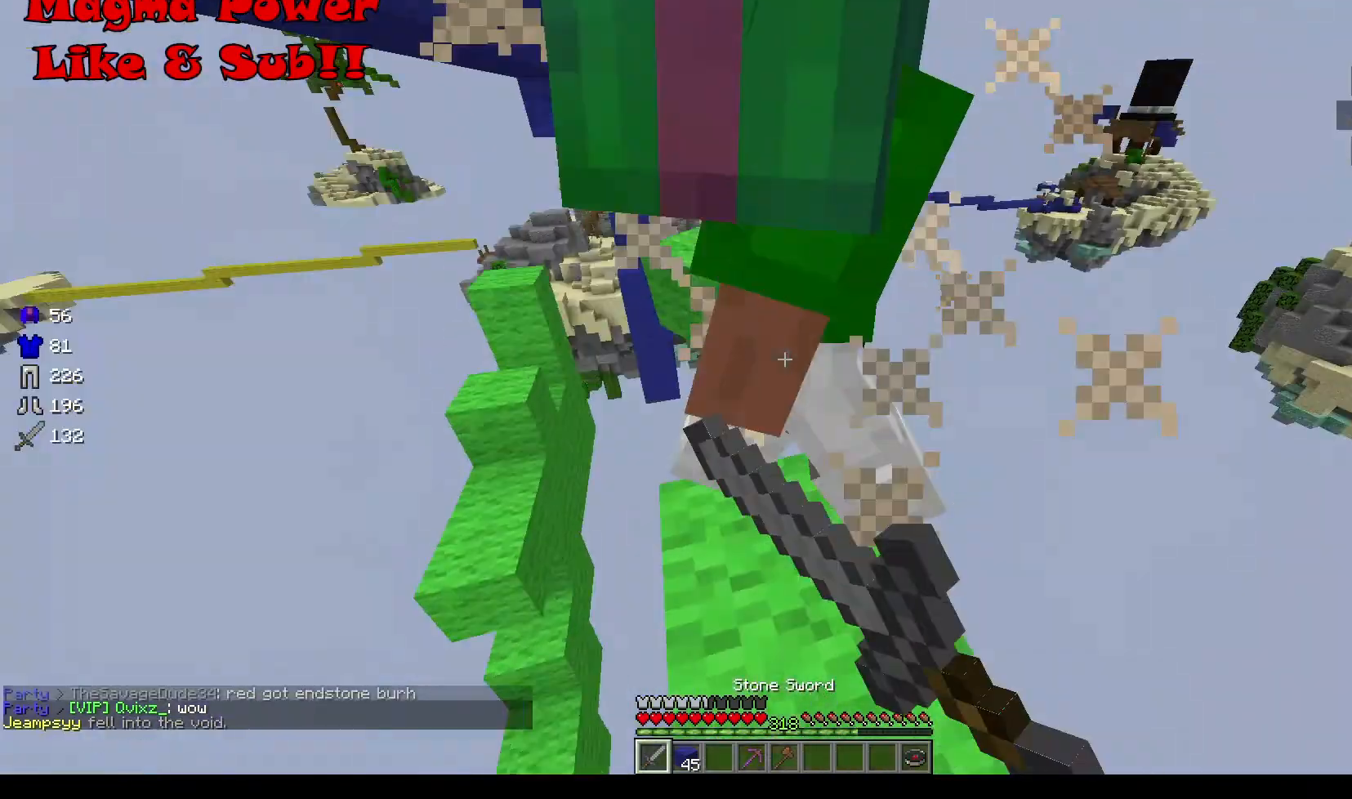
{"keys": ["w"], "mouse": ["left"], "events": [[300, "w", "down"], [367, "mouse_left", "up"], [434, "mouse_left", "down"]]}
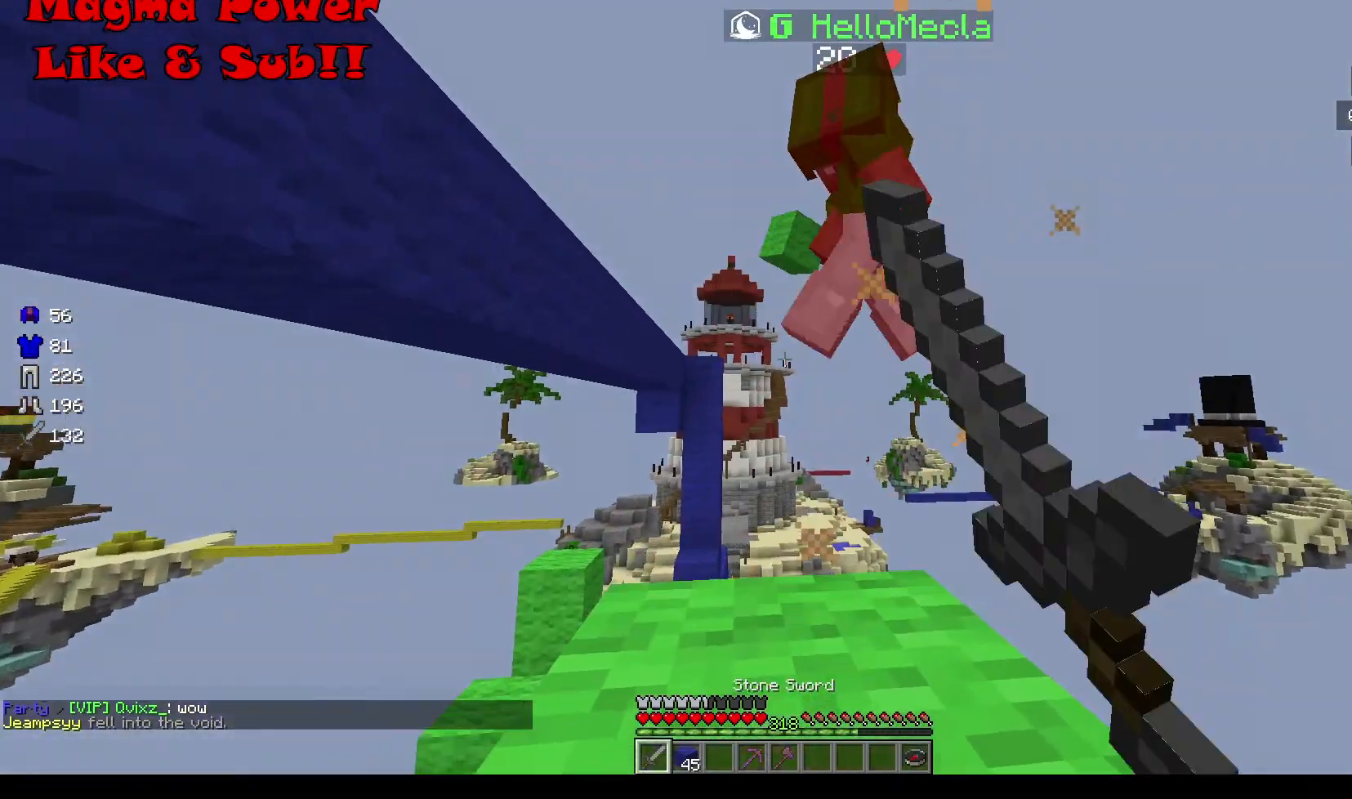
{"keys": [], "mouse": [], "events": [[134, "mouse_left", "up"], [368, "w", "up"]]}
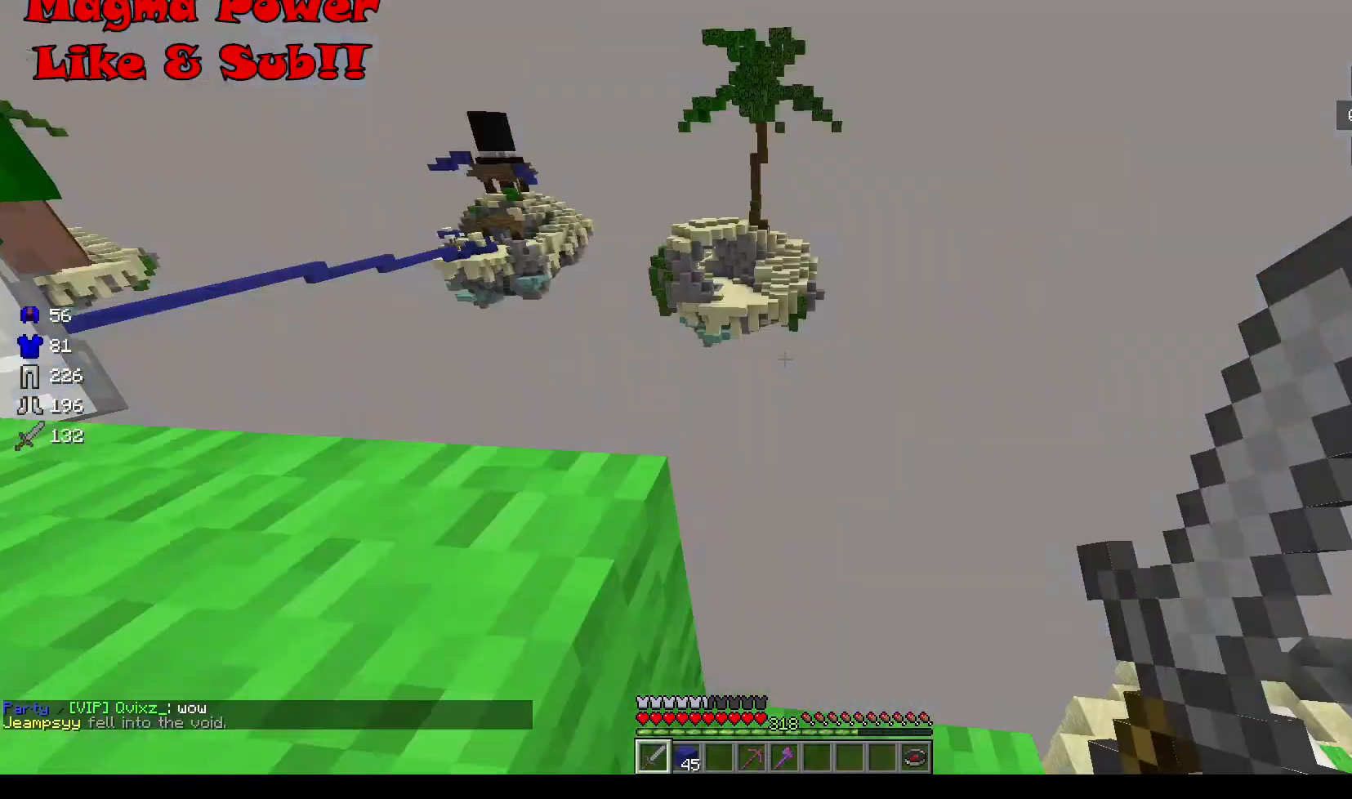
{"keys": ["w"], "mouse": [], "events": [[133, "w", "down"]]}
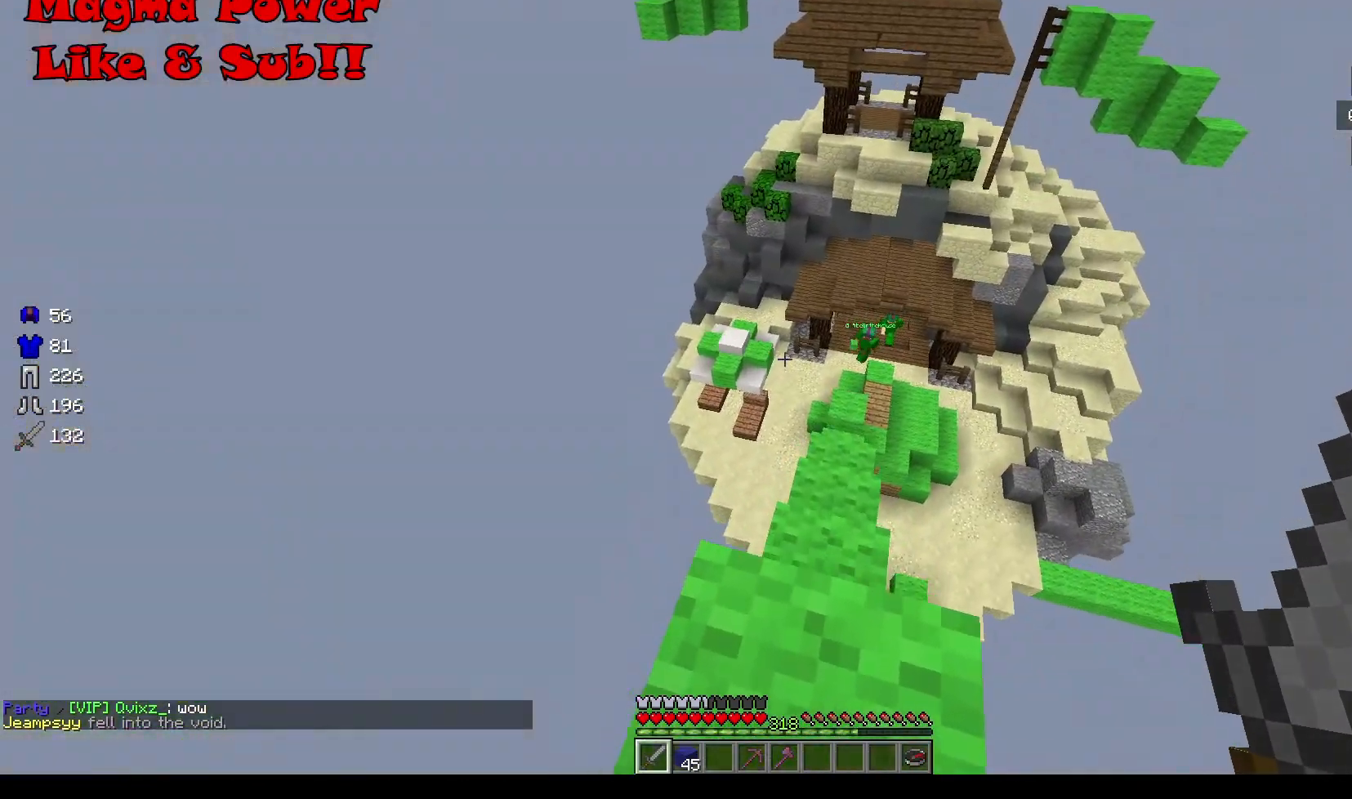
{"keys": ["d", "w"], "mouse": [], "events": [[33, "d", "down"], [133, "d", "up"], [433, "d", "down"]]}
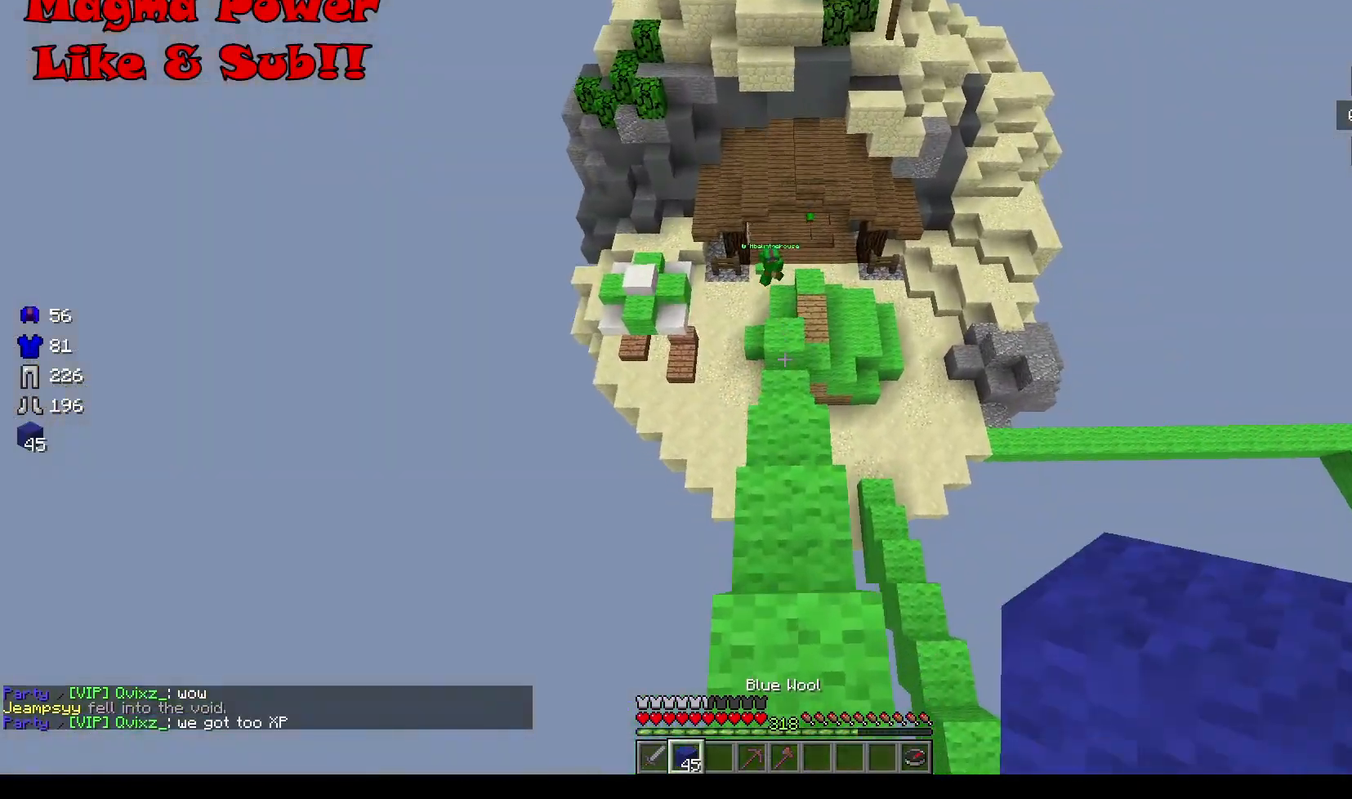
{"keys": [], "mouse": ["right"], "events": [[167, "d", "up"], [367, "mouse_right", "down"], [367, "w", "up"]]}
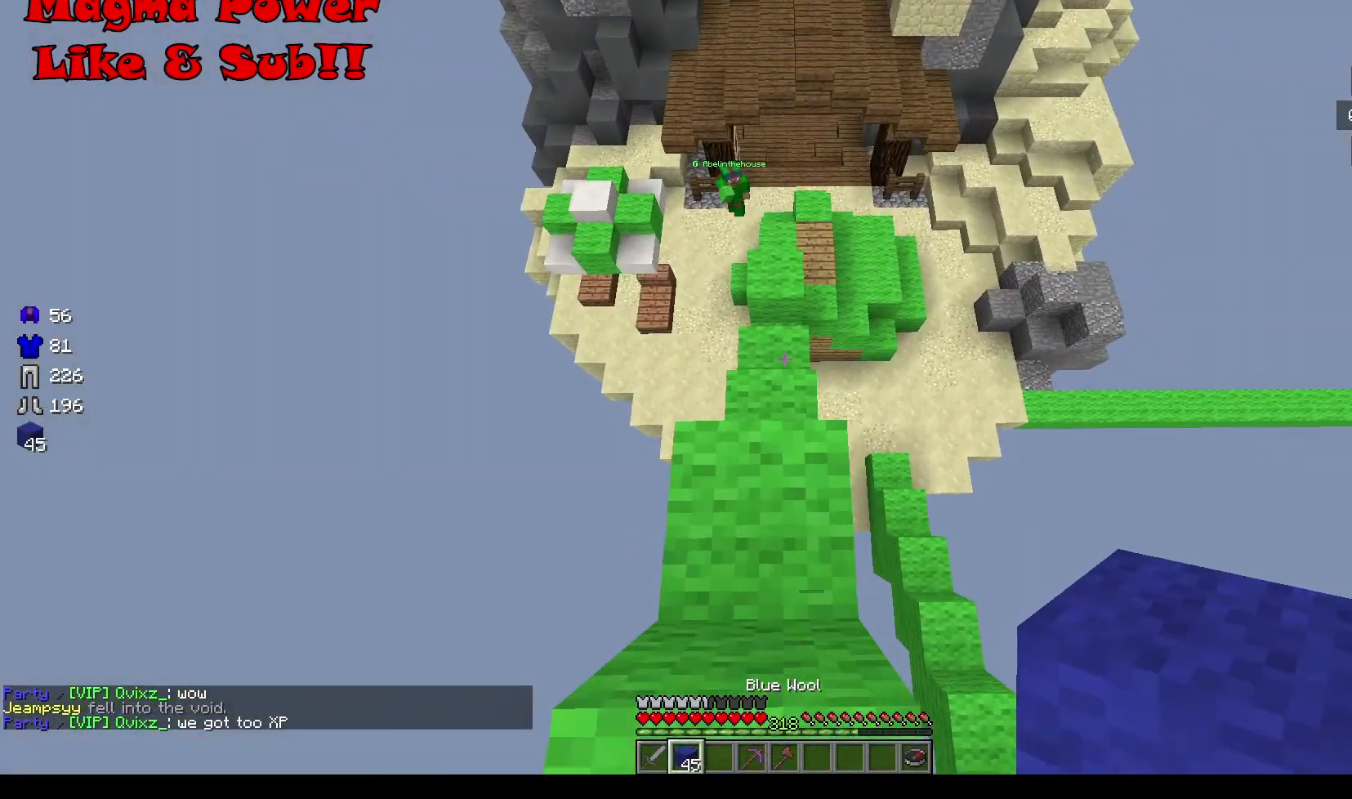
{"keys": [], "mouse": ["right"], "events": []}
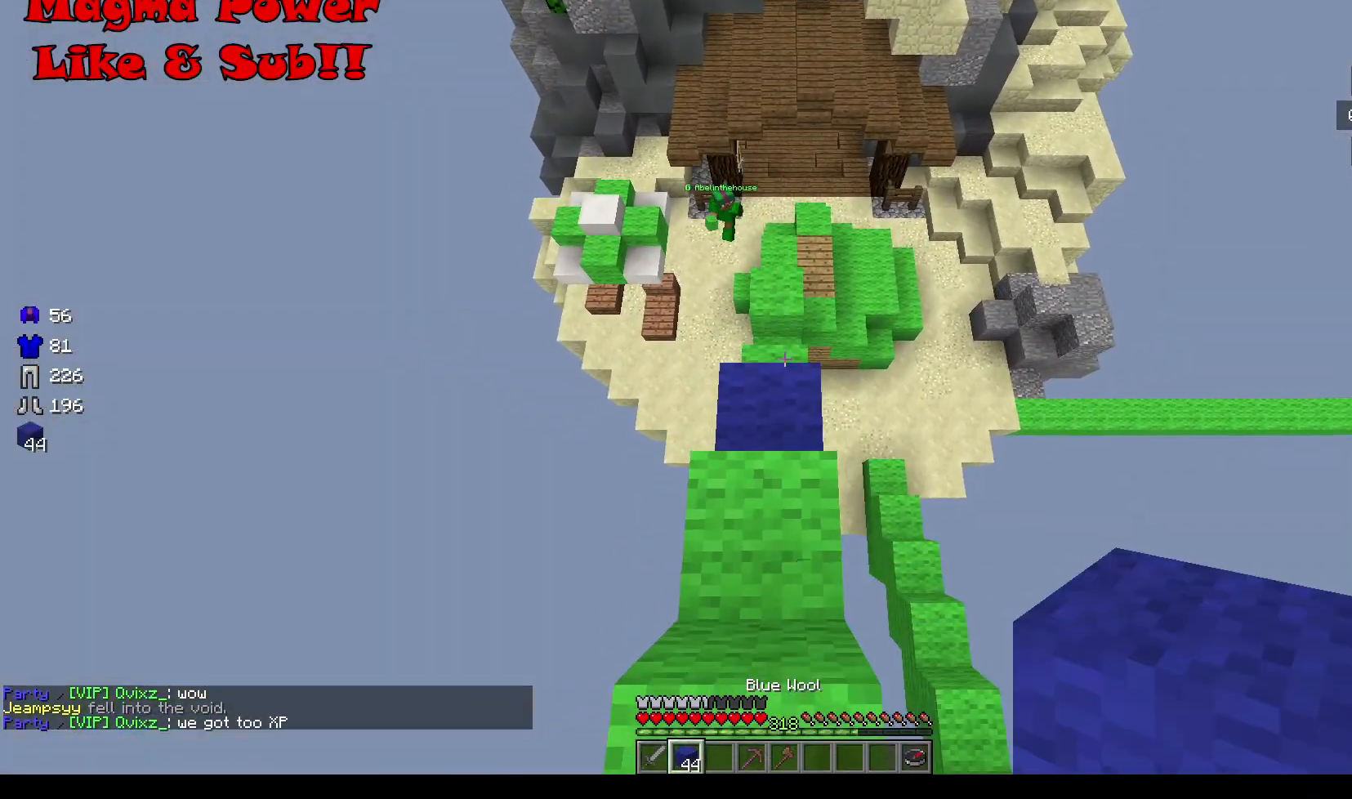
{"keys": [], "mouse": [], "events": [[234, "mouse_right", "up"], [300, "mouse_right", "down"], [467, "mouse_right", "up"]]}
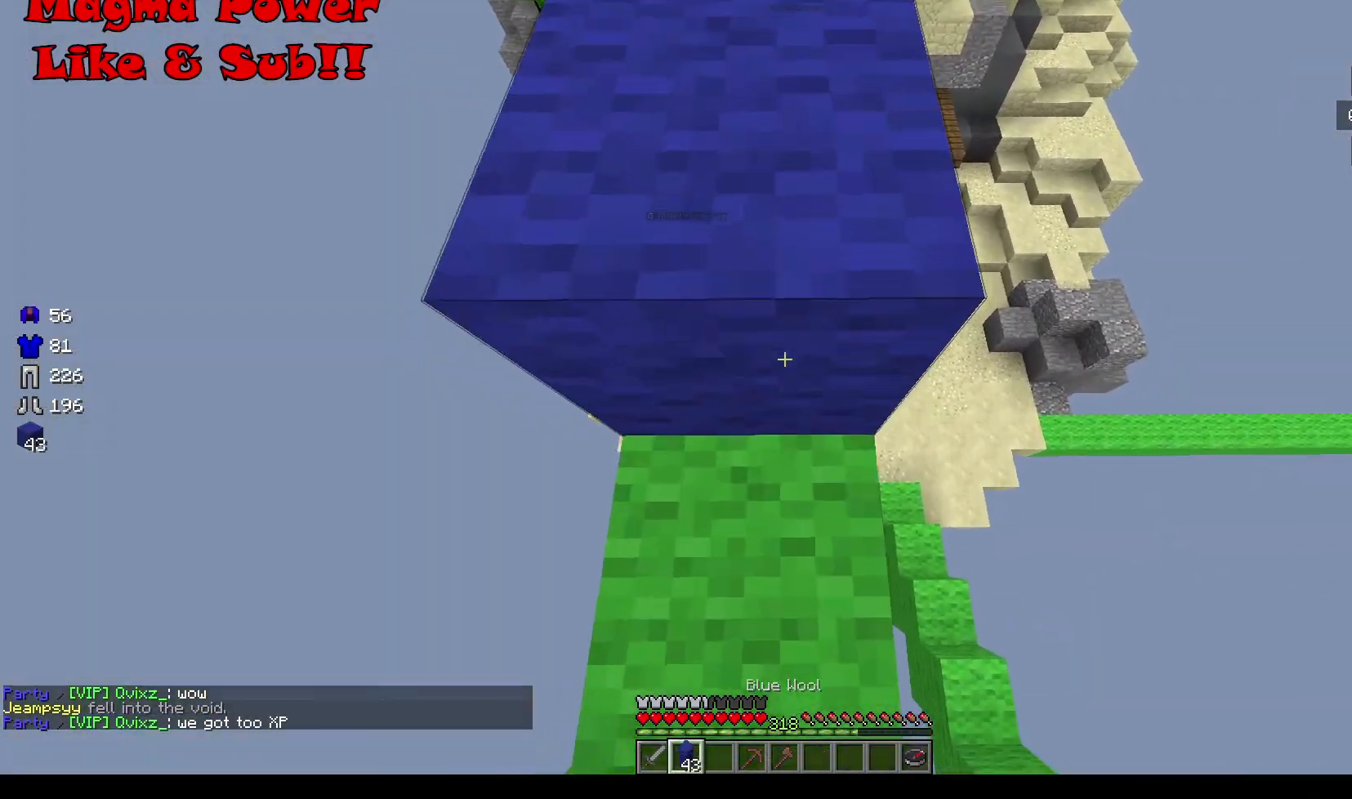
{"keys": ["d"], "mouse": [], "events": [[266, "d", "down"]]}
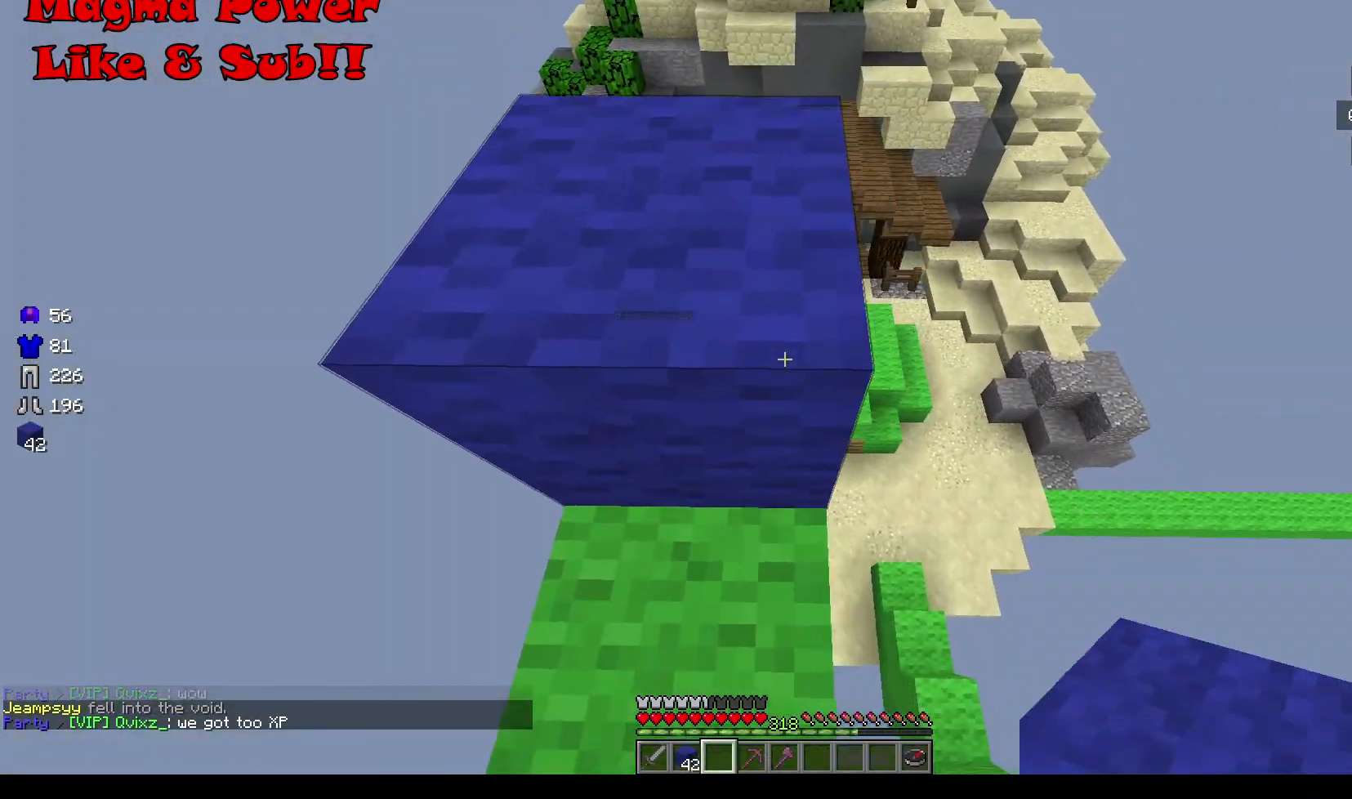
{"keys": [], "mouse": [], "events": [[167, "d", "up"]]}
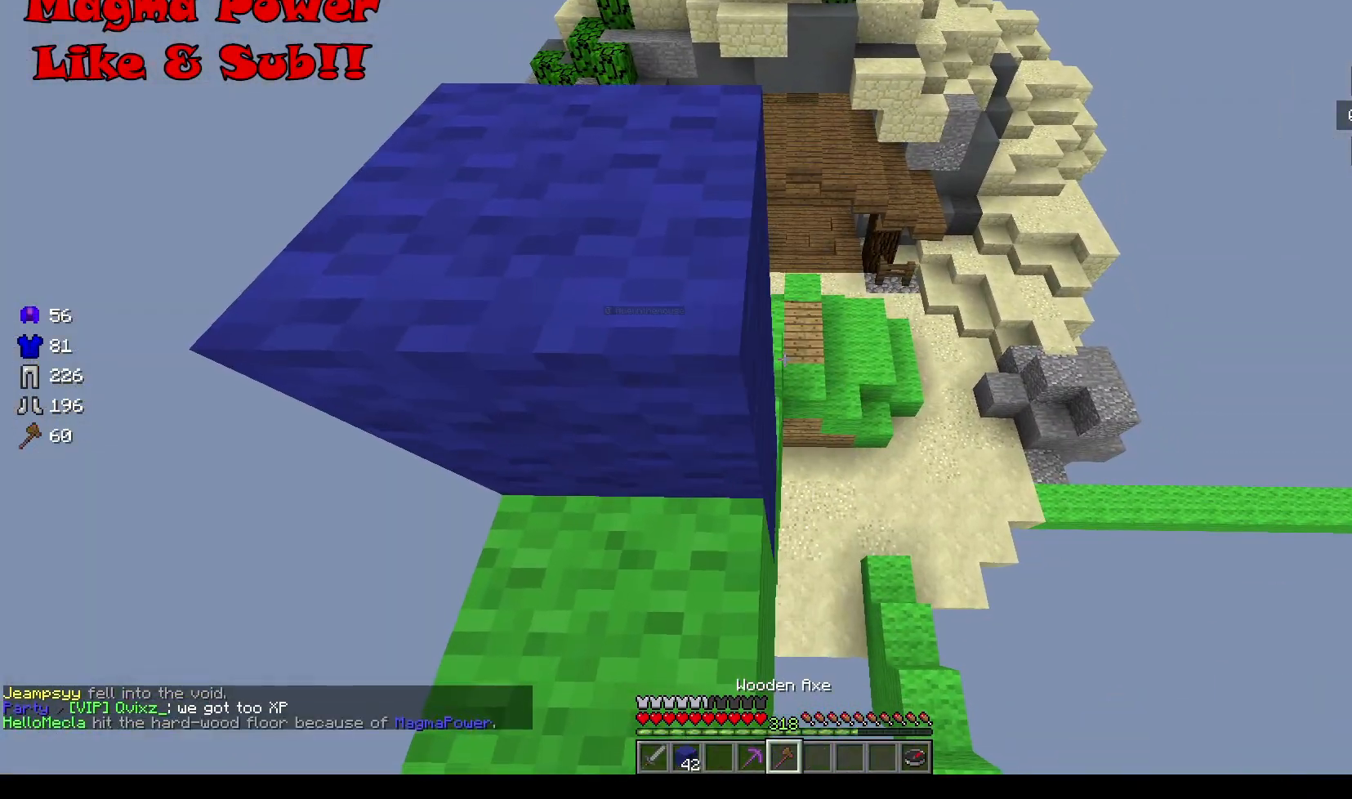
{"keys": ["d", "w"], "mouse": [], "events": [[301, "w", "down"], [334, "d", "down"]]}
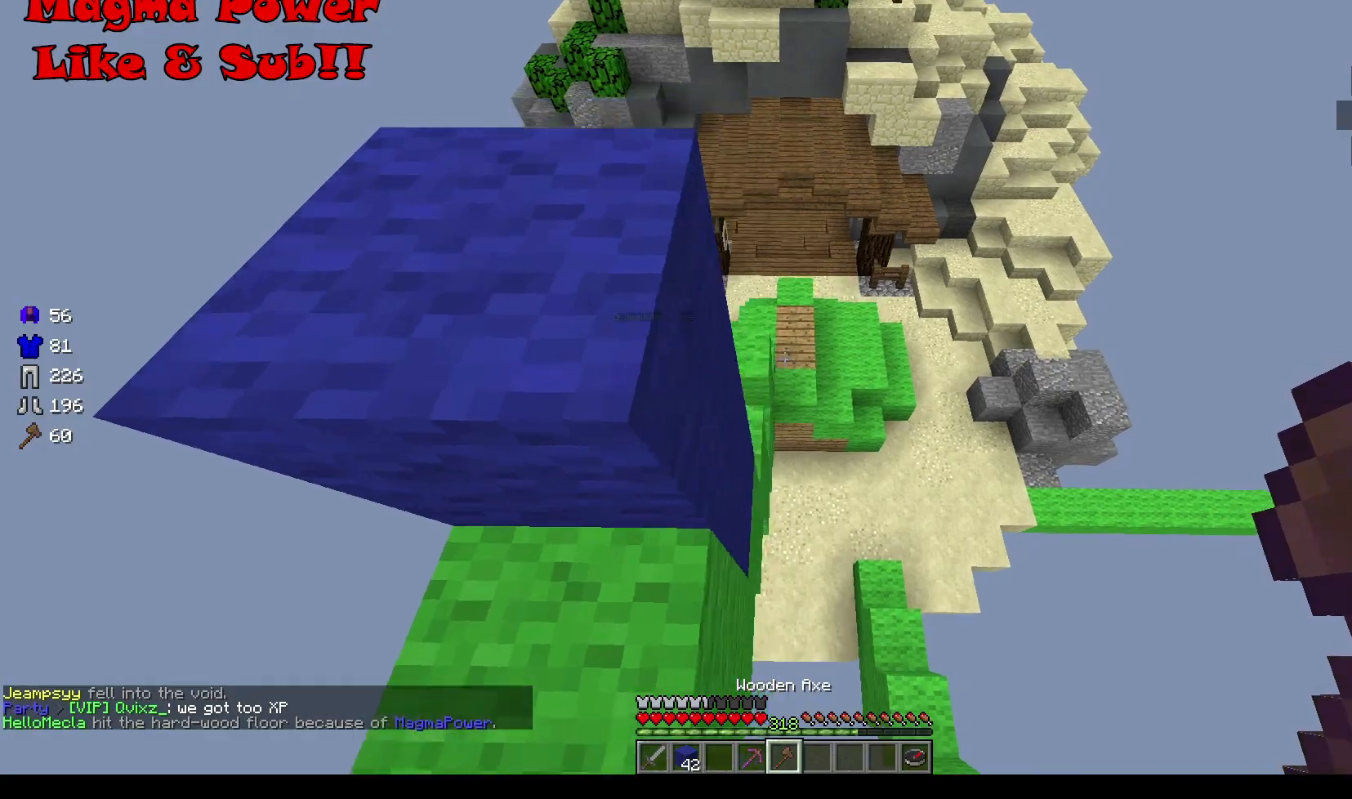
{"keys": ["a", "w"], "mouse": [], "events": [[267, "d", "up"], [467, "a", "down"]]}
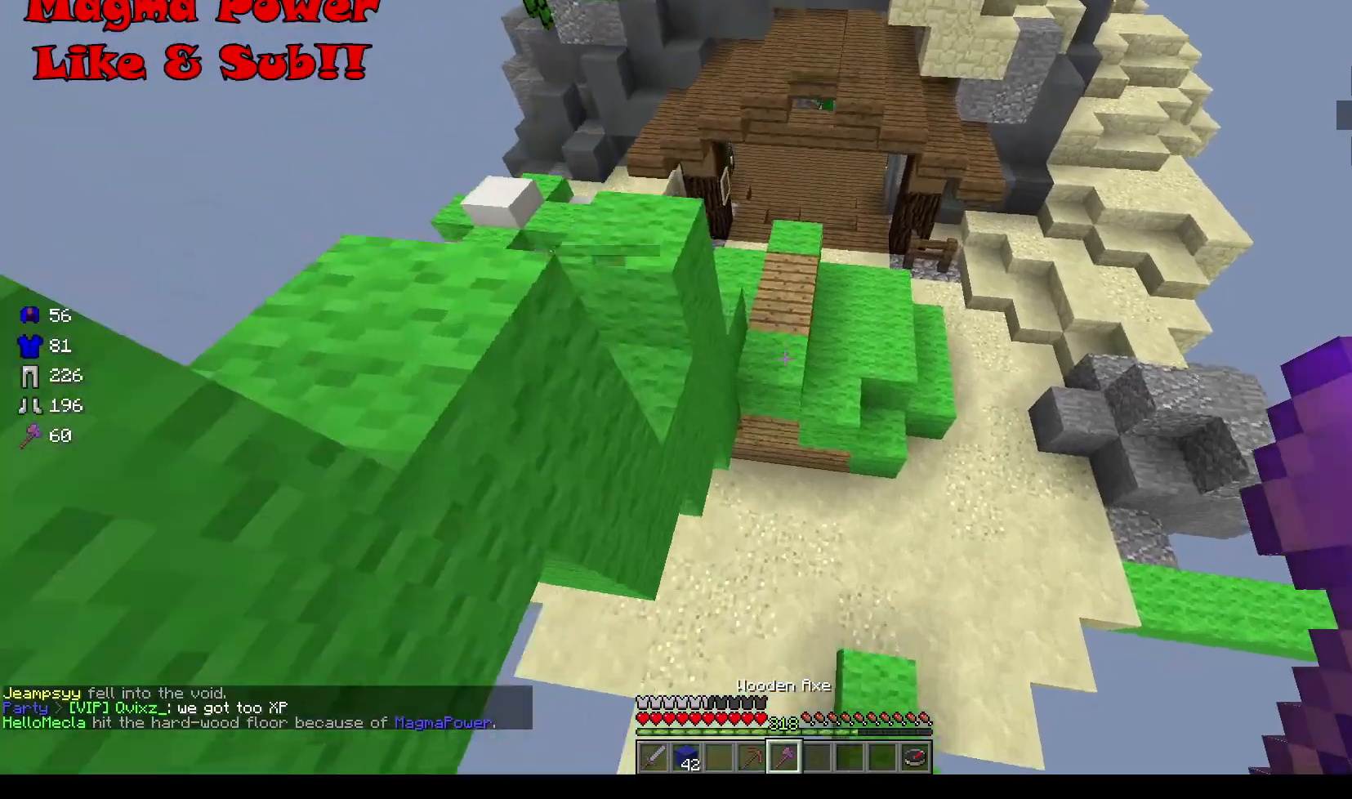
{"keys": ["w"], "mouse": ["left"], "events": [[100, "a", "up"], [300, "mouse_left", "down"]]}
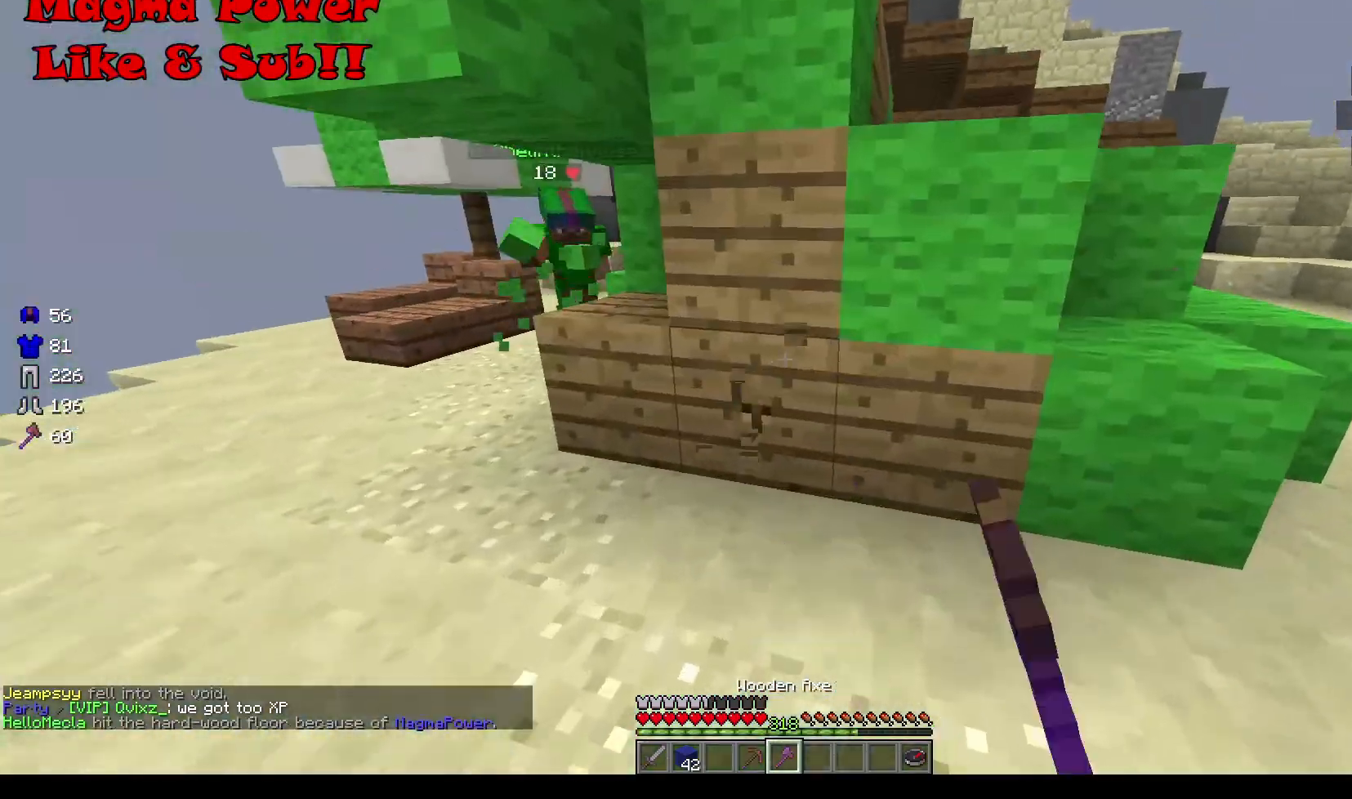
{"keys": ["a"], "mouse": ["left"], "events": [[33, "w", "up"], [434, "a", "down"]]}
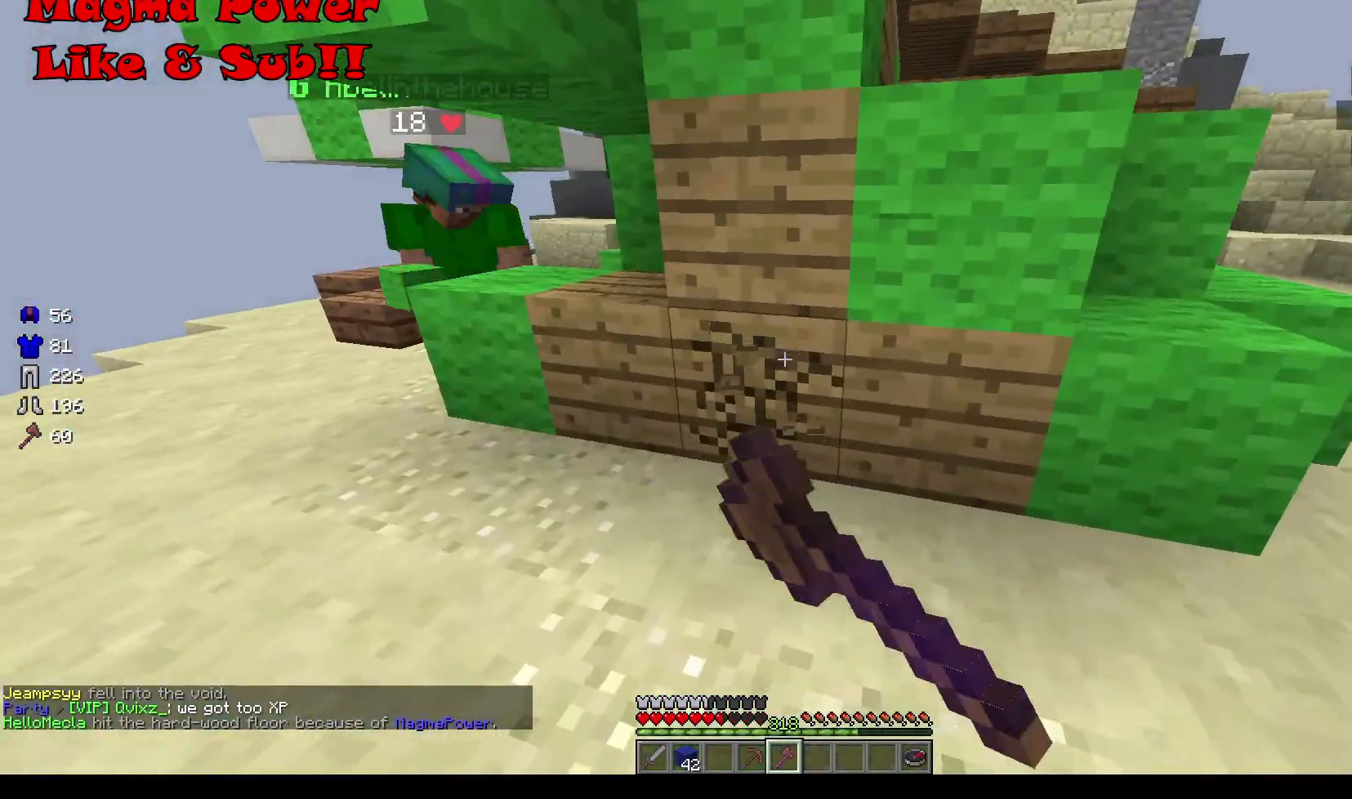
{"keys": [], "mouse": ["left"], "events": [[201, "a", "up"]]}
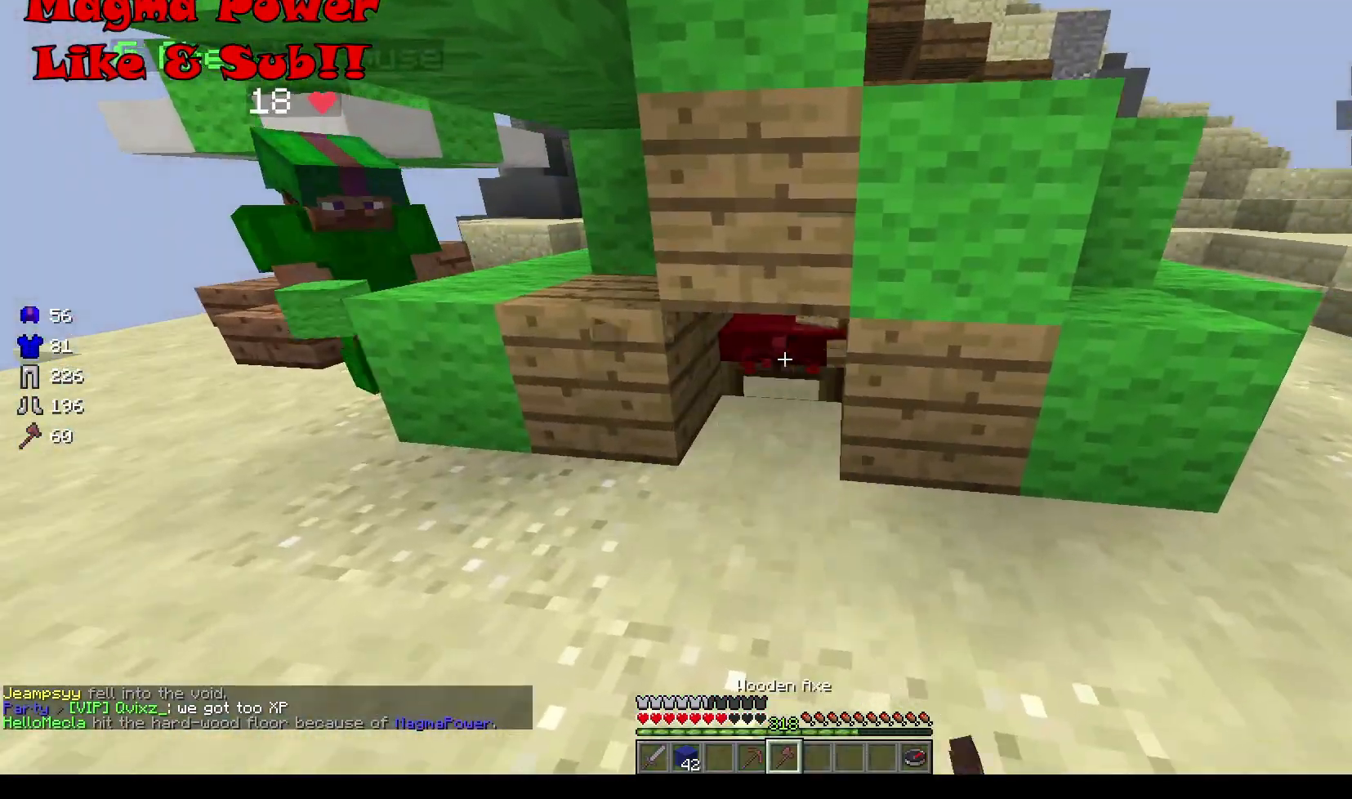
{"keys": ["d", "w"], "mouse": ["left"], "events": [[467, "d", "down"], [501, "w", "down"]]}
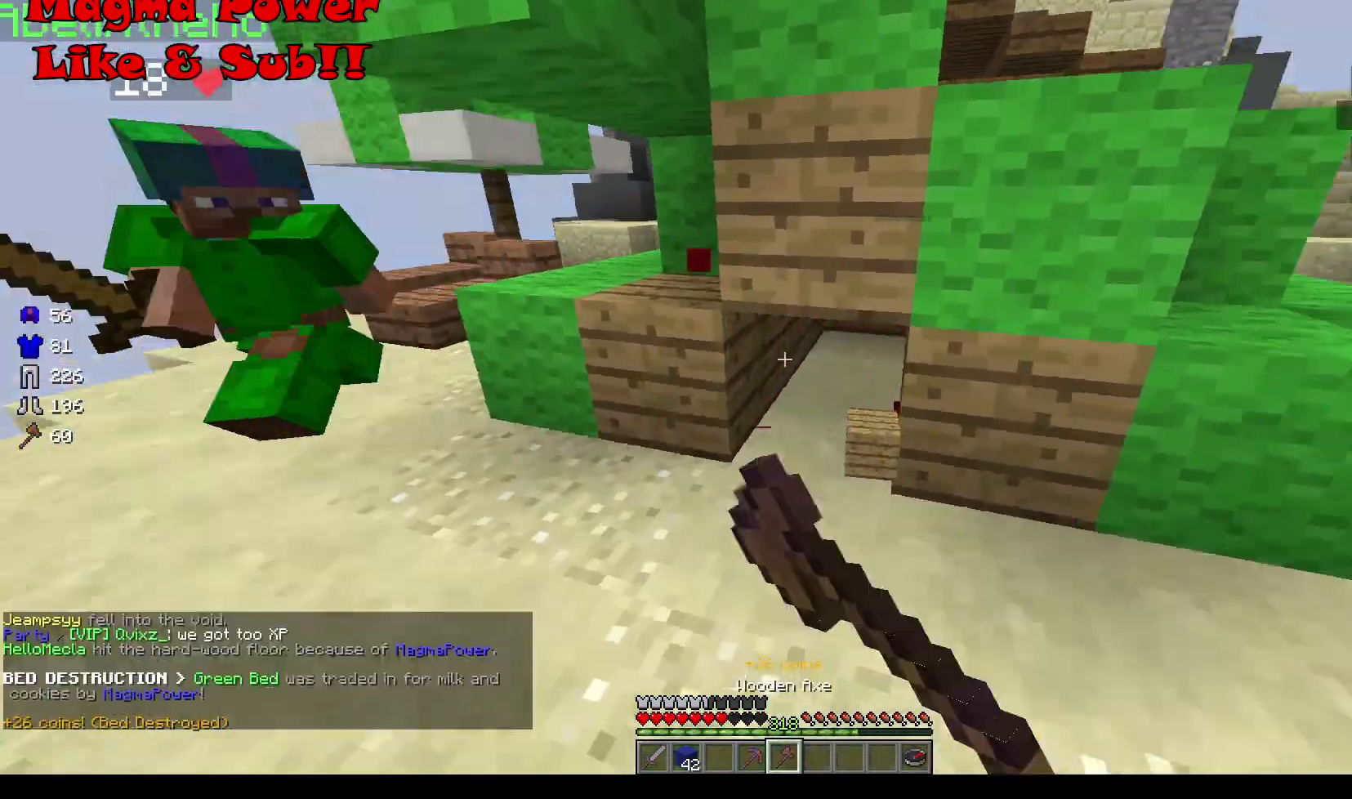
{"keys": ["w"], "mouse": ["left"], "events": [[33, "mouse_left", "up"], [166, "mouse_left", "down"], [333, "d", "up"]]}